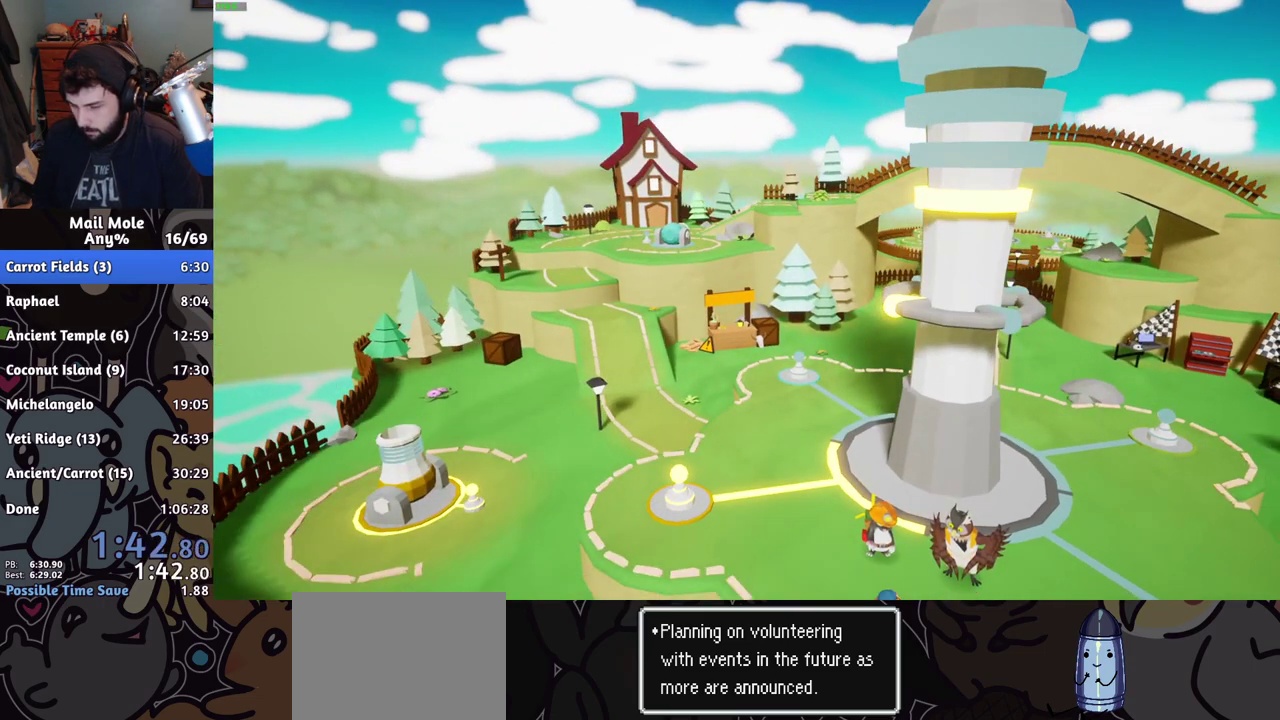
Gameplay with a controller (PlayStation layout); each line is a JSON object with the inputs held at the frame after it. "events" lists button and stick changes between this image and that frame as [ms after this image, input, new state], when the widget could be followed in between.
{"buttons": ["CROSS"], "left_stick": "center", "right_stick": "center"}
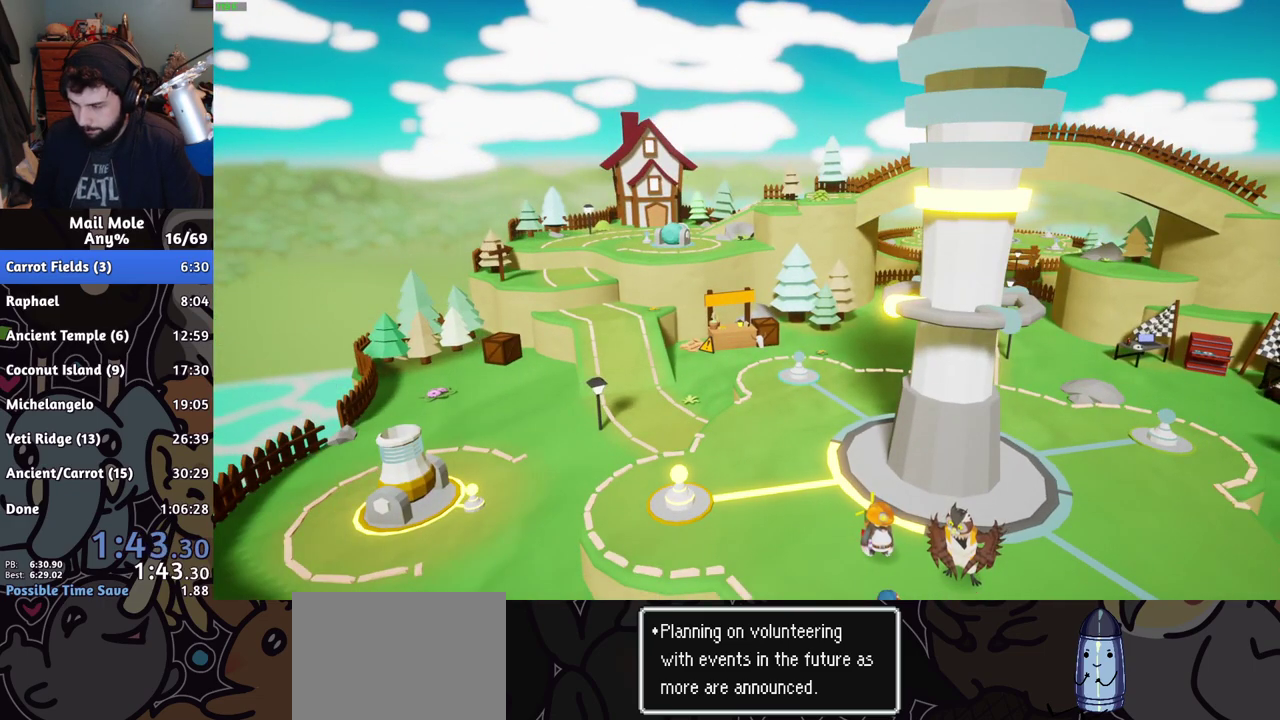
{"buttons": ["CROSS"], "left_stick": "center", "right_stick": "center", "events": [[34, "CROSS", "up"], [301, "CROSS", "down"], [351, "CROSS", "up"], [501, "CROSS", "down"]]}
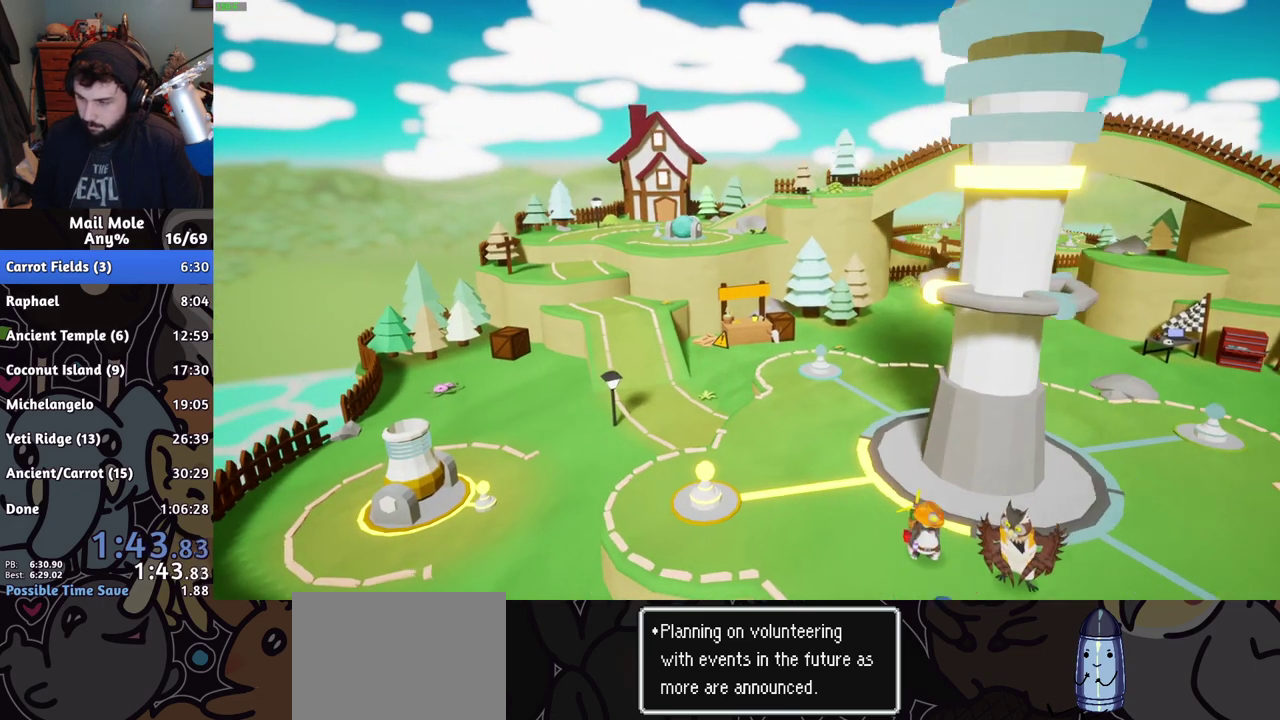
{"buttons": ["CROSS"], "left_stick": "center", "right_stick": "center", "events": [[50, "CROSS", "up"], [150, "CROSS", "down"], [233, "CROSS", "up"], [317, "CROSS", "down"]]}
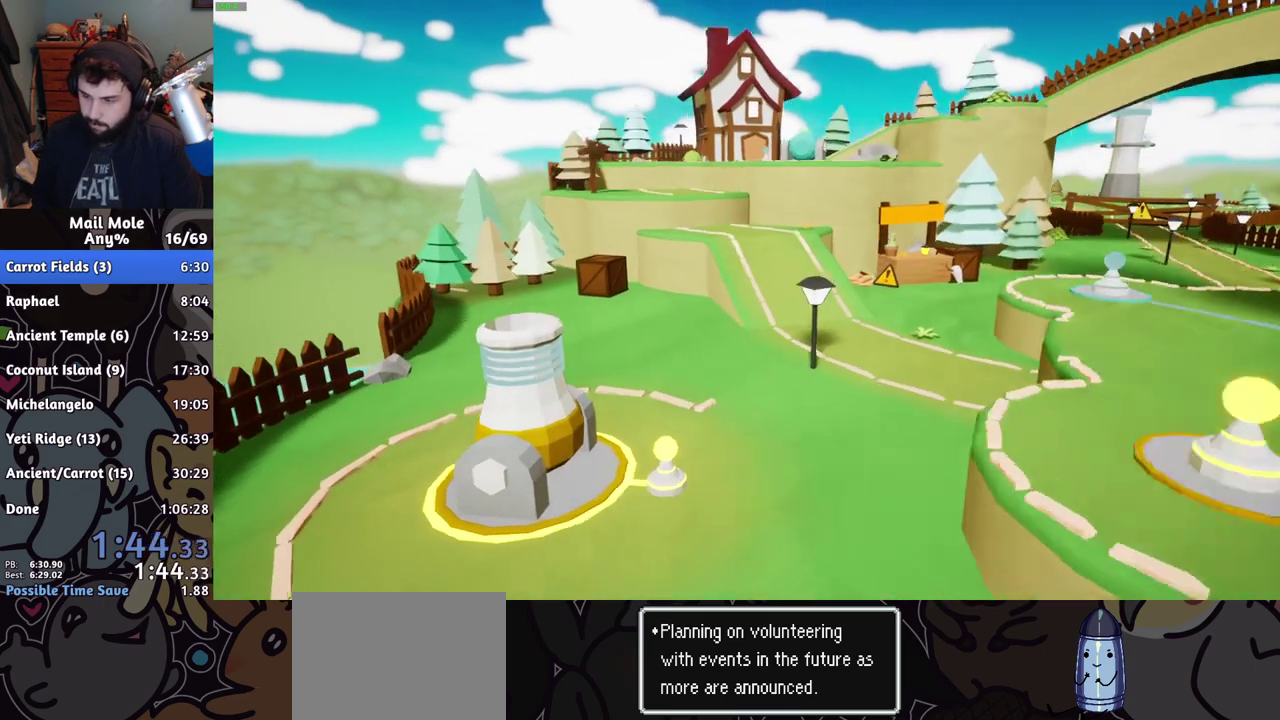
{"buttons": [], "left_stick": "center", "right_stick": "center", "events": [[50, "CROSS", "up"], [117, "CROSS", "down"], [184, "CROSS", "up"], [284, "CROSS", "down"], [334, "CROSS", "up"], [417, "CROSS", "down"], [468, "CROSS", "up"]]}
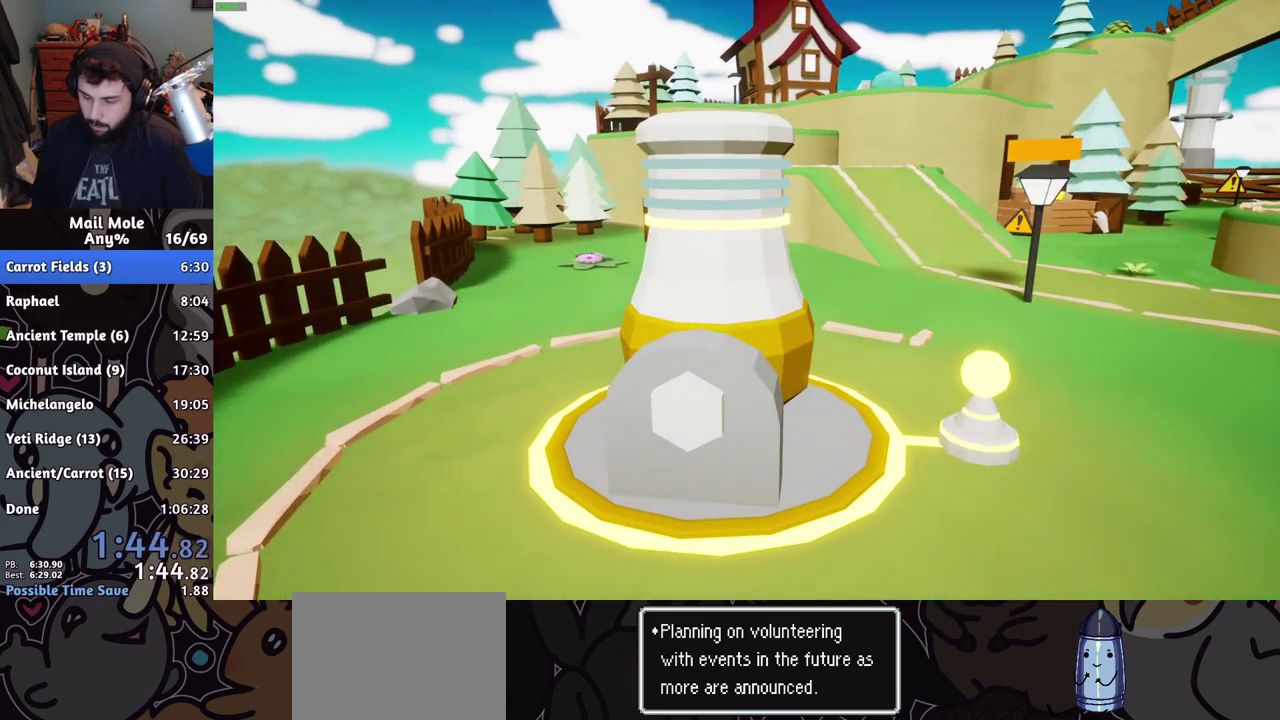
{"buttons": [], "left_stick": "center", "right_stick": "center", "events": [[67, "CROSS", "down"], [117, "CROSS", "up"], [217, "CROSS", "down"], [267, "CROSS", "up"], [367, "CROSS", "down"], [417, "CROSS", "up"]]}
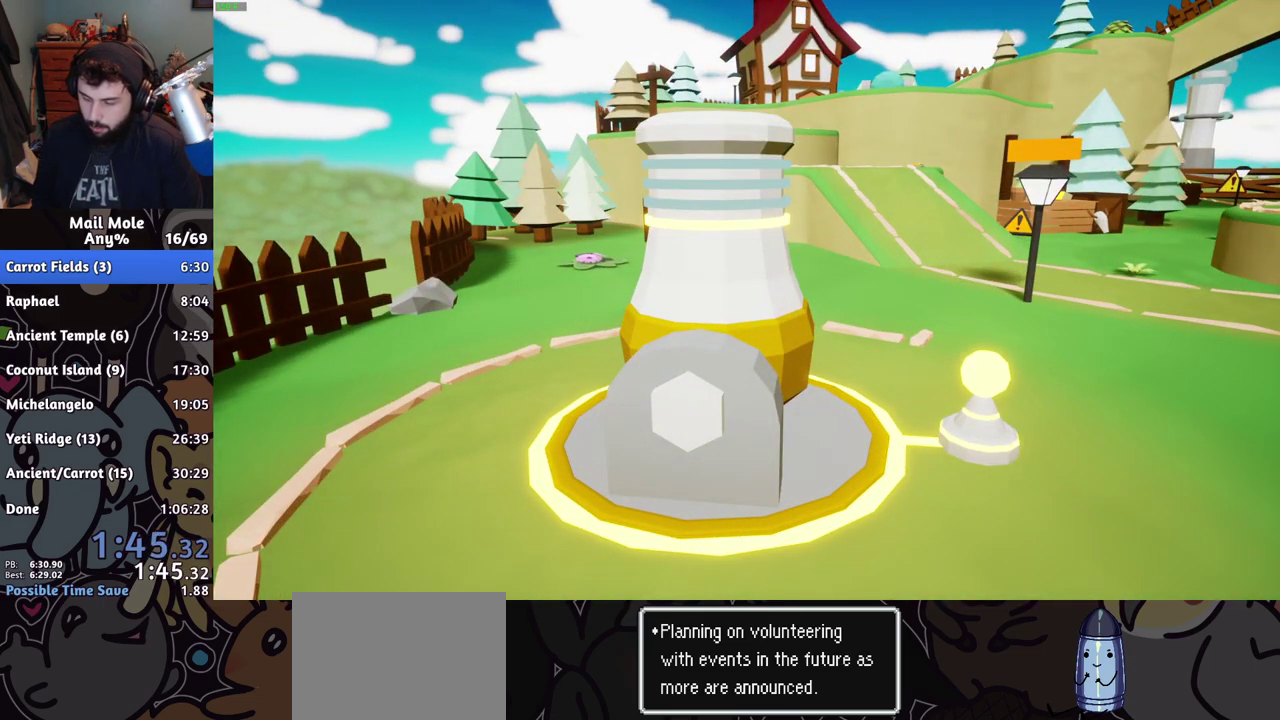
{"buttons": ["CROSS"], "left_stick": "center", "right_stick": "center", "events": [[17, "CROSS", "down"], [201, "CROSS", "up"], [451, "CROSS", "down"]]}
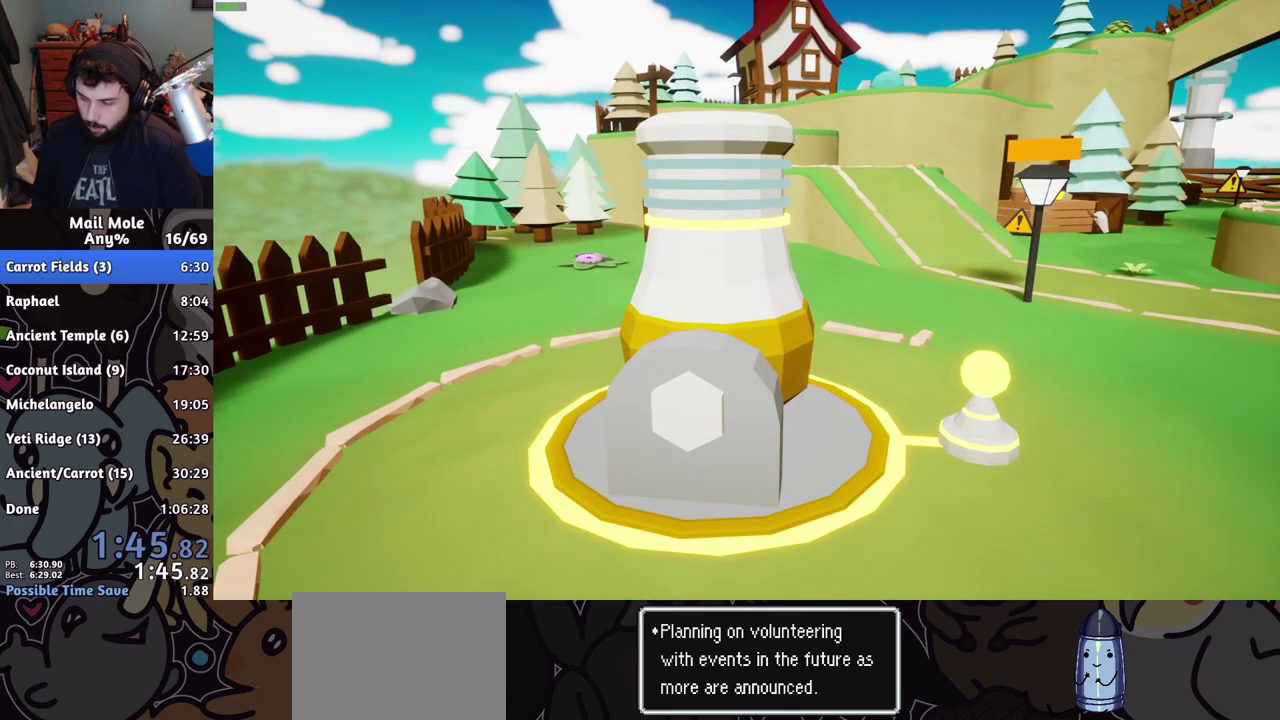
{"buttons": ["CROSS"], "left_stick": "center", "right_stick": "center", "events": [[17, "CROSS", "up"], [83, "CROSS", "down"], [150, "CROSS", "up"], [233, "CROSS", "down"], [434, "CROSS", "up"], [500, "CROSS", "down"]]}
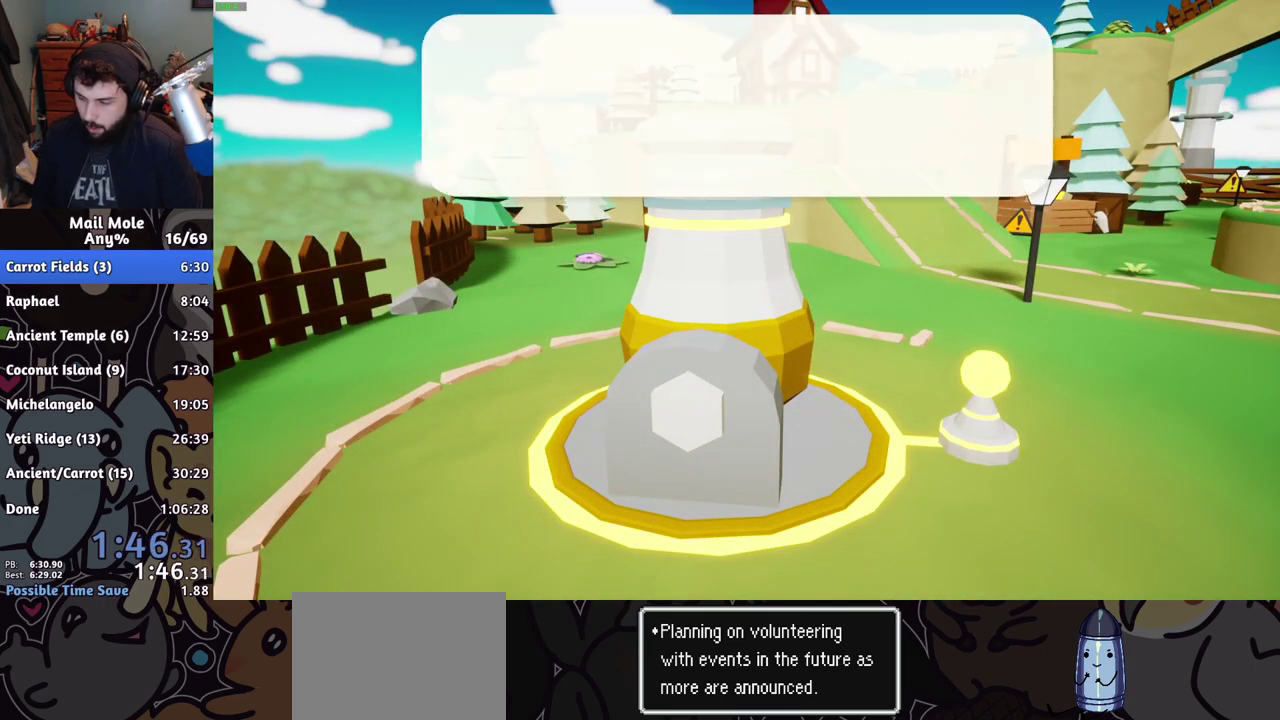
{"buttons": [], "left_stick": "center", "right_stick": "center", "events": [[50, "CROSS", "up"], [134, "CROSS", "down"], [201, "CROSS", "up"], [417, "CROSS", "down"], [484, "CROSS", "up"]]}
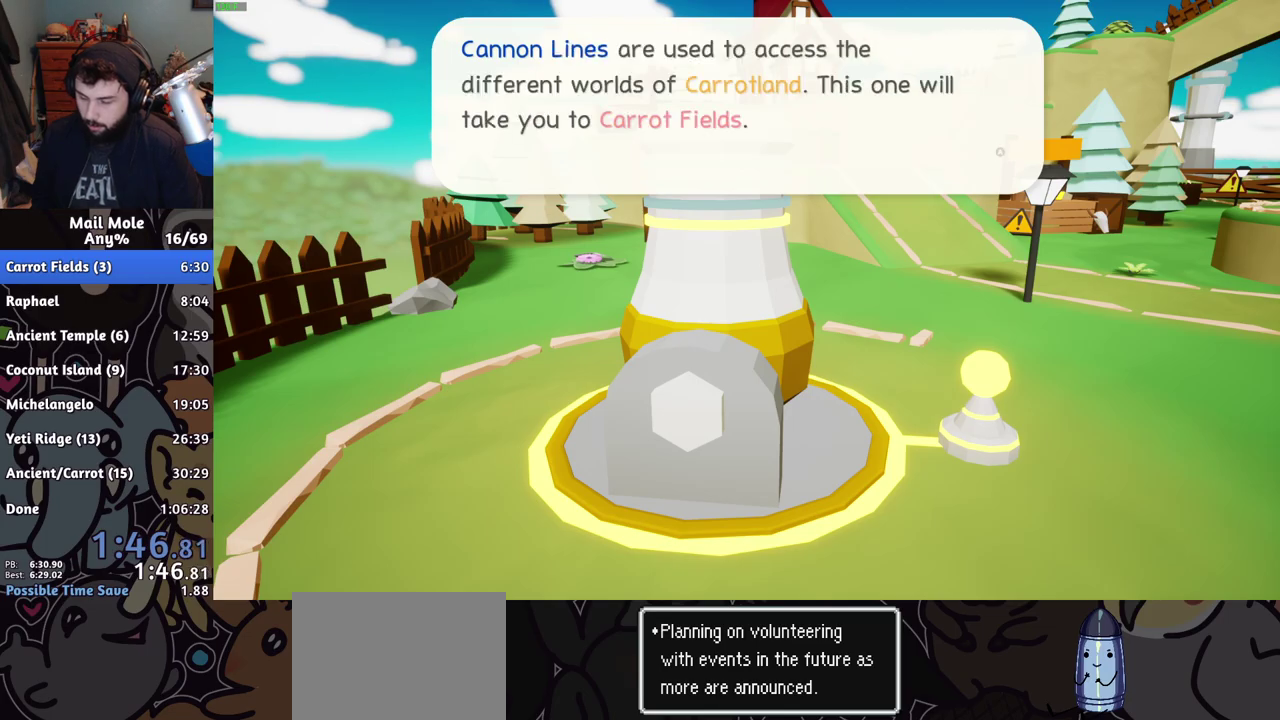
{"buttons": [], "left_stick": "center", "right_stick": "center", "events": [[33, "CROSS", "down"], [100, "CROSS", "up"], [150, "CROSS", "down"], [217, "CROSS", "up"], [300, "CROSS", "down"], [434, "CROSS", "up"]]}
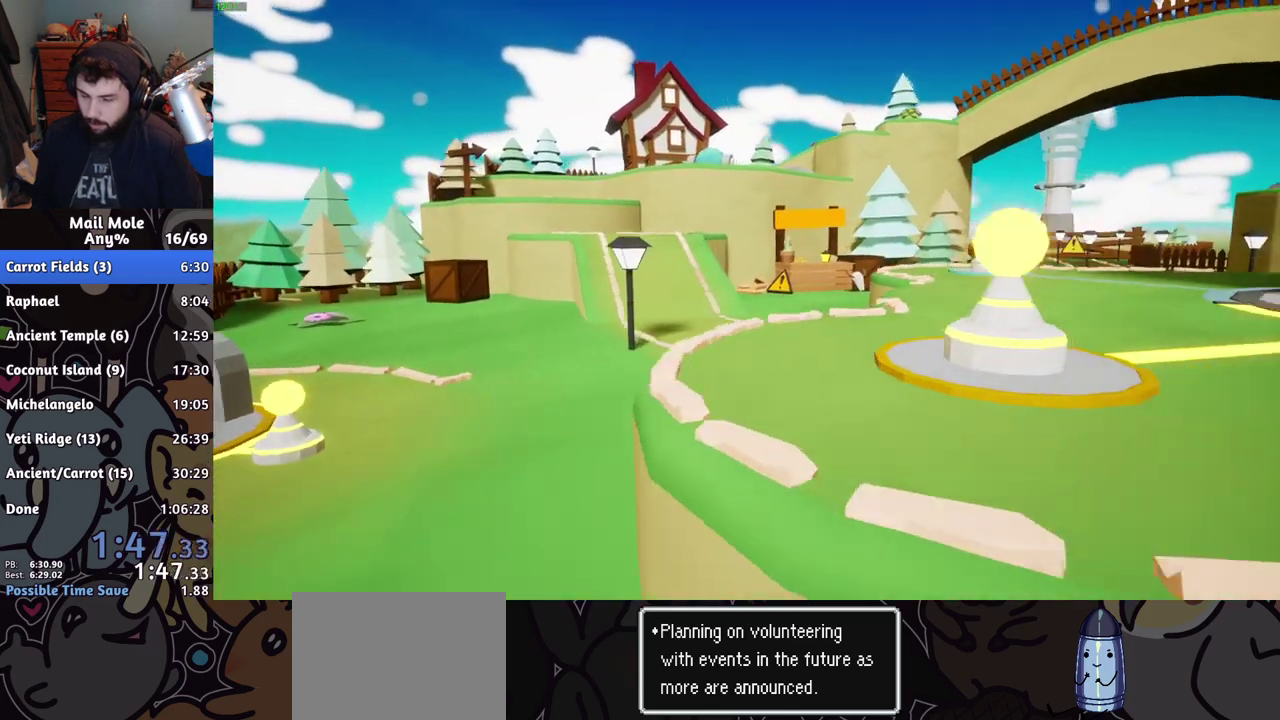
{"buttons": [], "left_stick": "center", "right_stick": "center", "events": []}
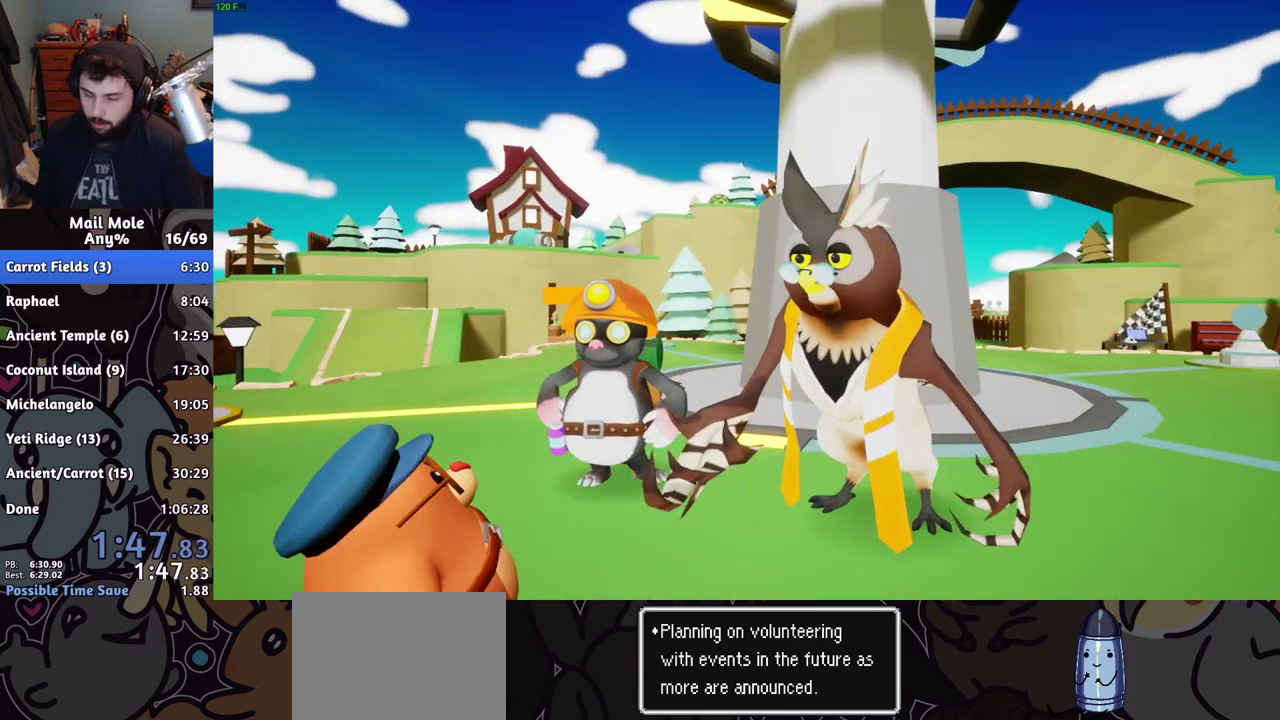
{"buttons": ["CROSS"], "left_stick": "center", "right_stick": "center", "events": [[183, "CROSS", "down"], [233, "CROSS", "up"], [284, "CROSS", "down"], [384, "CROSS", "up"], [484, "CROSS", "down"]]}
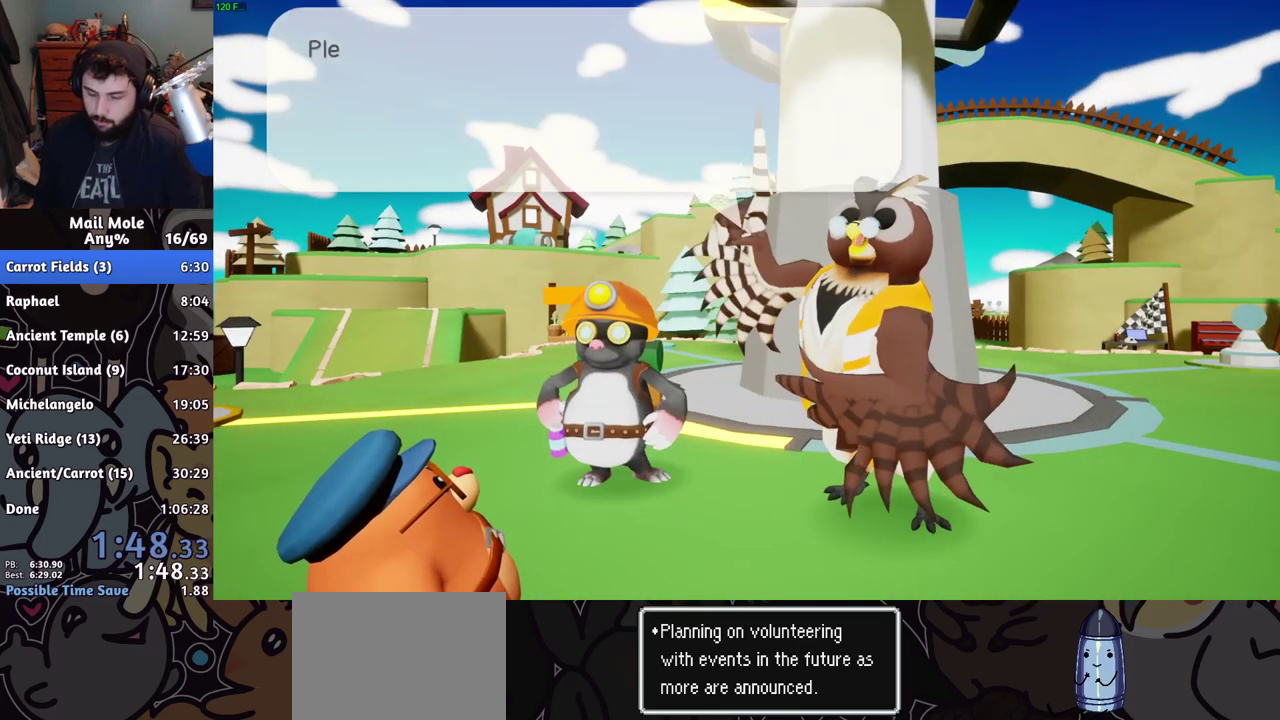
{"buttons": [], "left_stick": "left", "right_stick": "center", "events": [[34, "CROSS", "up"], [151, "CROSS", "down"], [217, "CROSS", "up"], [234, "left_stick", "left"], [334, "CROSS", "down"], [384, "CROSS", "up"]]}
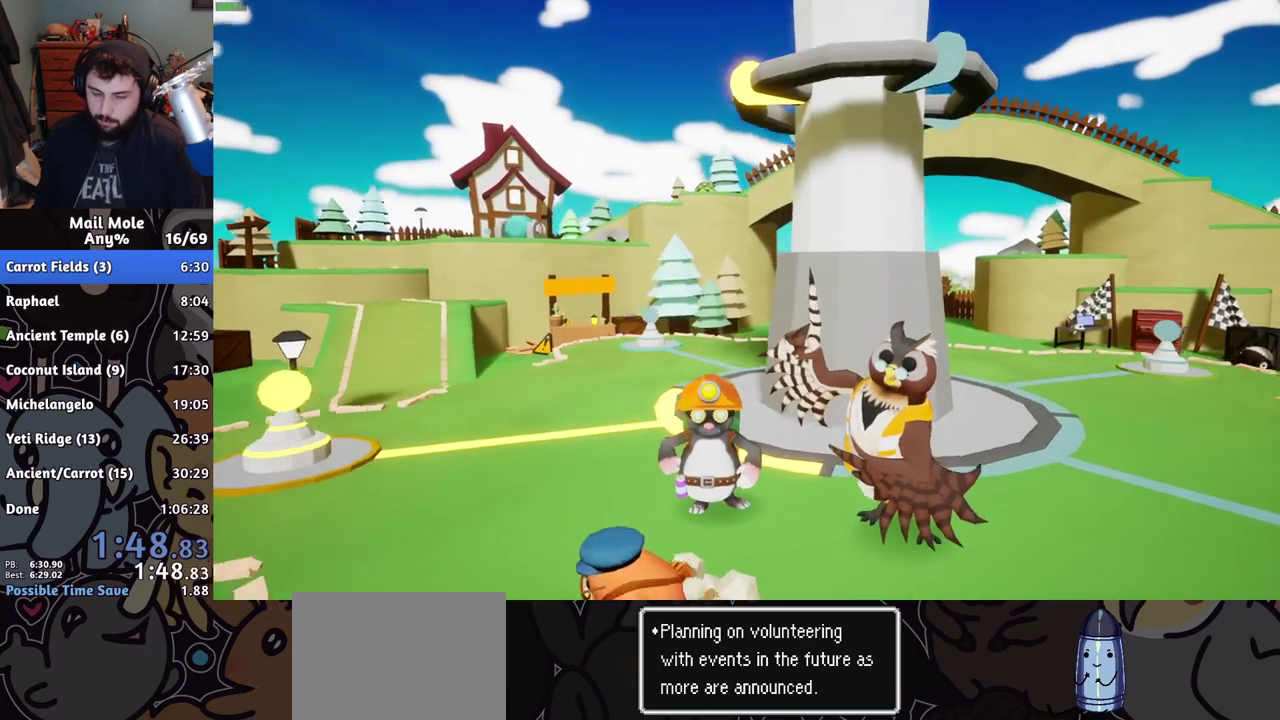
{"buttons": [], "left_stick": "left", "right_stick": "center", "events": [[50, "CROSS", "down"], [100, "CROSS", "up"]]}
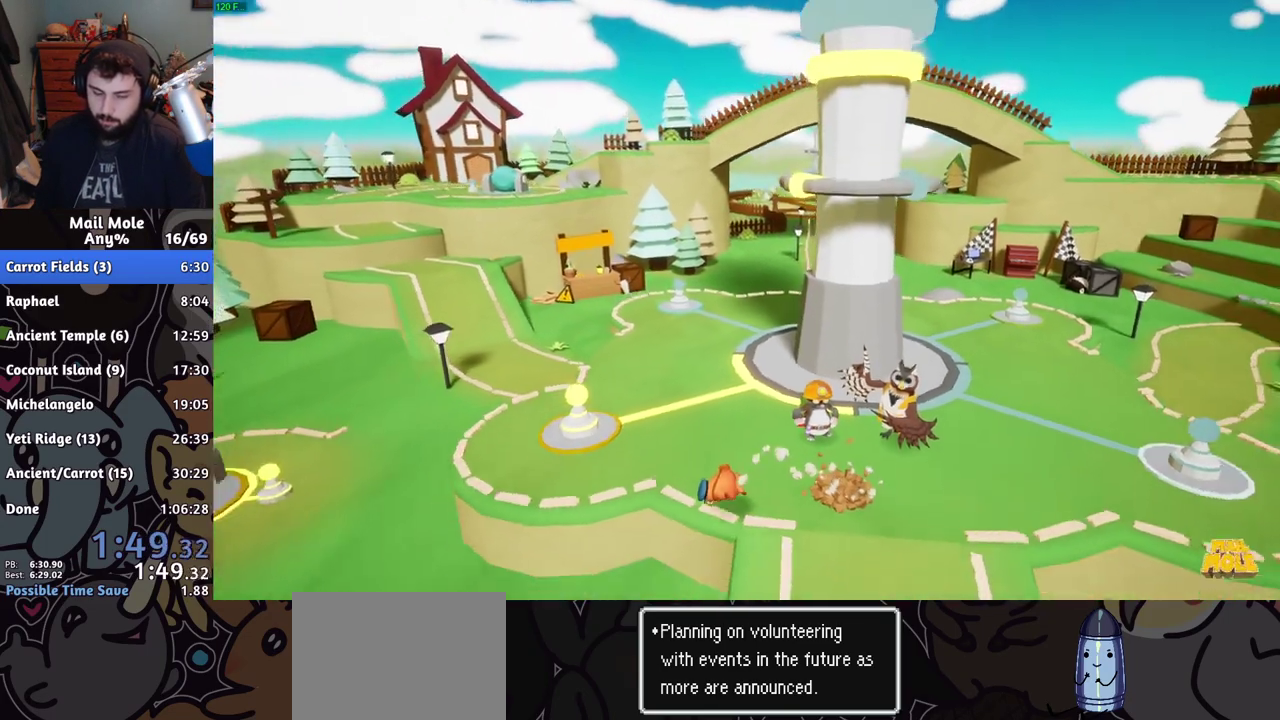
{"buttons": [], "left_stick": "left", "right_stick": "center", "events": [[50, "CROSS", "down"], [101, "SQUARE", "down"], [151, "CROSS", "up"], [151, "SQUARE", "up"]]}
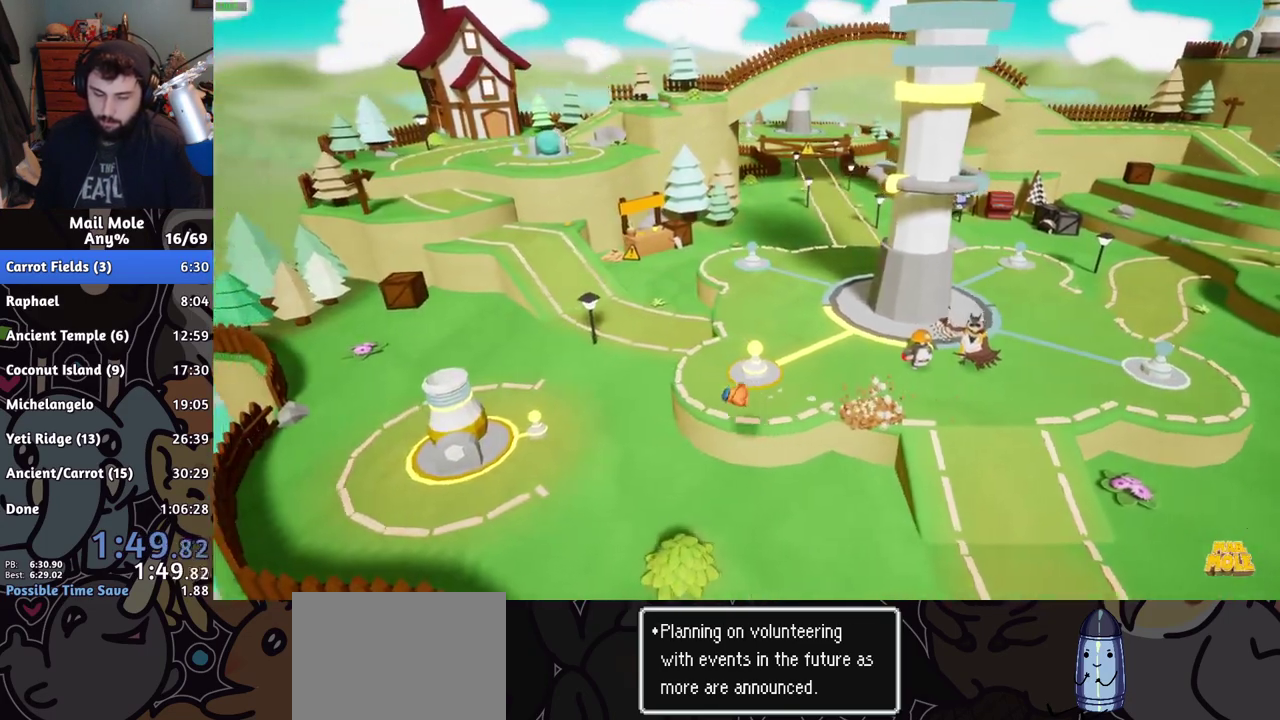
{"buttons": ["SQUARE"], "left_stick": "left", "right_stick": "center", "events": [[434, "SQUARE", "down"]]}
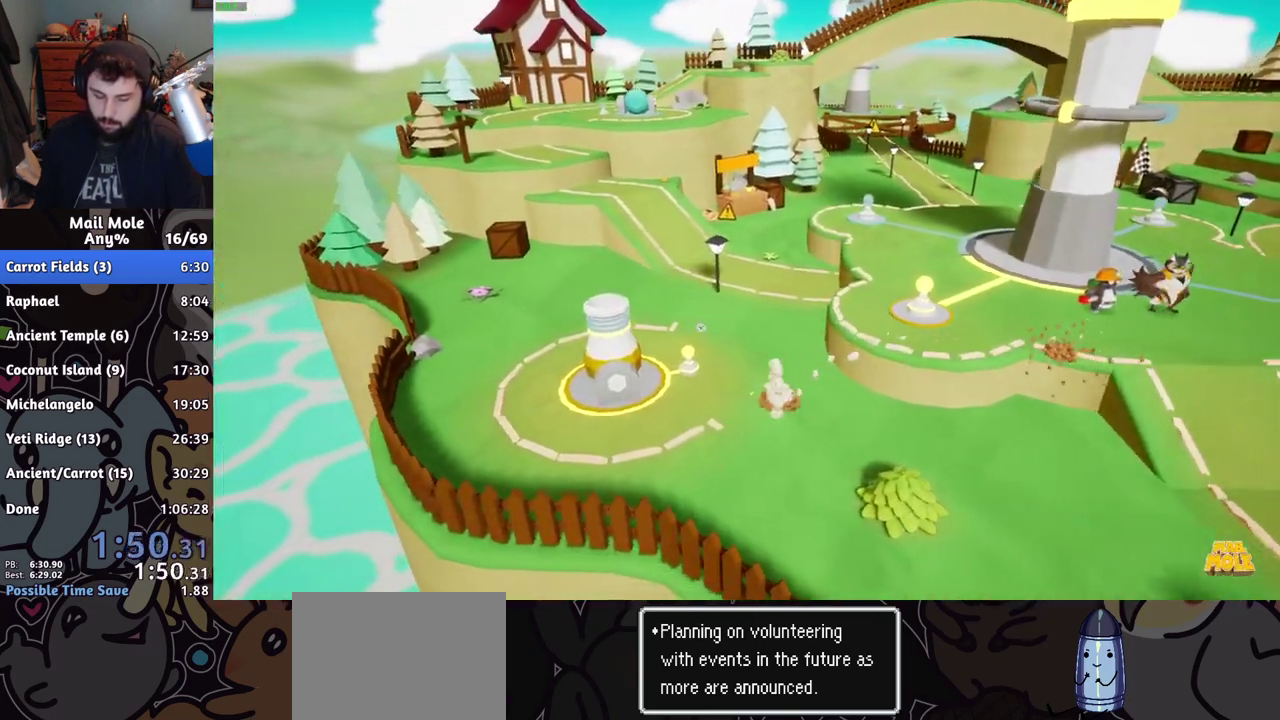
{"buttons": ["CROSS"], "left_stick": "center", "right_stick": "center", "events": [[34, "SQUARE", "up"], [84, "TRIANGLE", "down"], [117, "left_stick", "center"], [184, "TRIANGLE", "up"], [468, "CROSS", "down"]]}
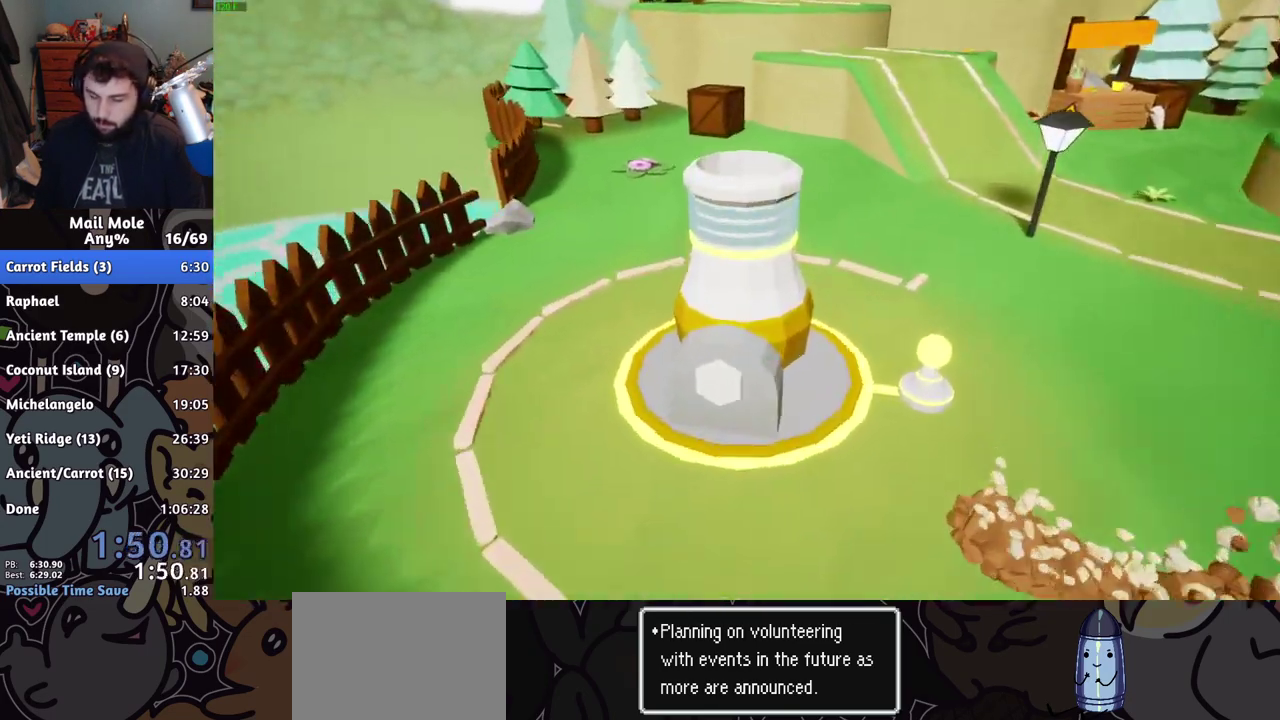
{"buttons": [], "left_stick": "center", "right_stick": "center", "events": [[50, "CROSS", "up"], [284, "CROSS", "down"], [334, "CROSS", "up"]]}